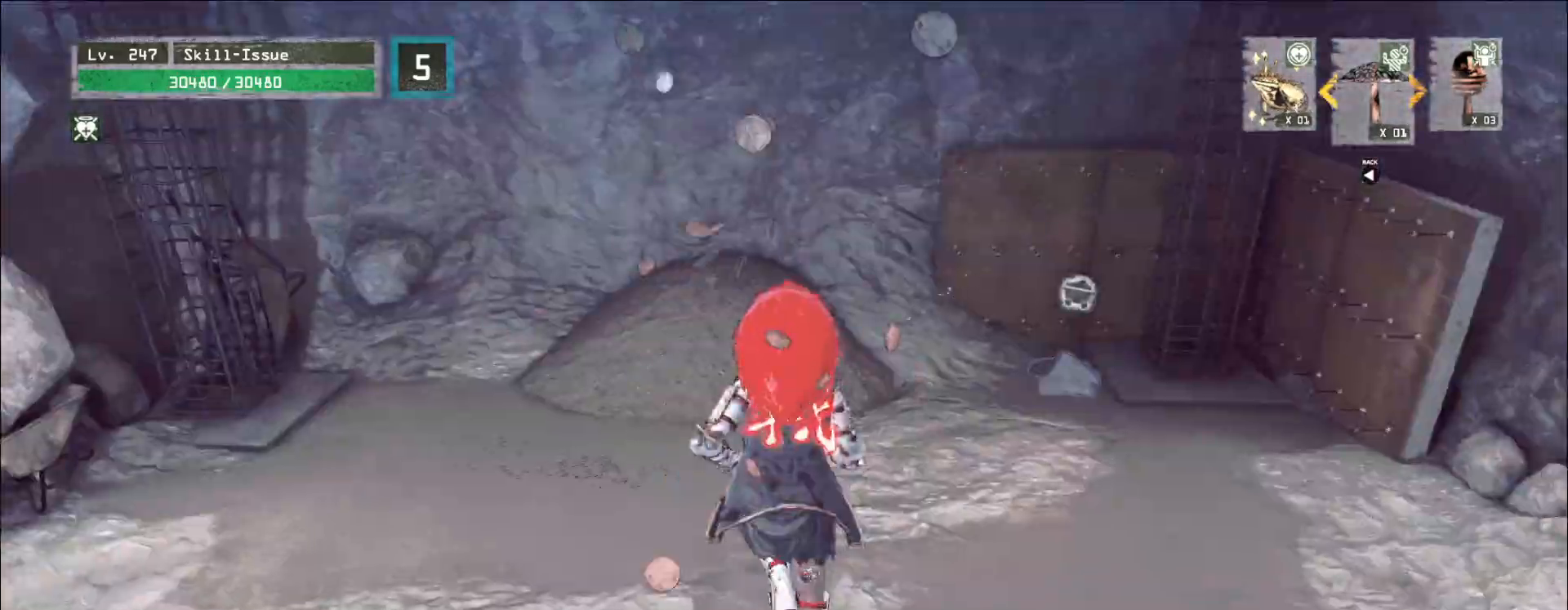
Gameplay with keyboard and mouse; each line is a JSON object with the keys and mouse buttons held at the frame after it. "events" lists presses ("down") and releases ("up") of "1", "2", "3", "4", "5", "a", "alt", "b", "c", "ctrl", "d", "e", "f", "g", "q", "r", "s", "shift", "space", "t", "tab", "v", "w", "x", "z", "mouse_left", "mouse_wheel", "mouse_right", "mouse_mb4" and "mouse_mb5" between this image and that frame as [ms after this image, input, new state], when the widget could be followed in between. "mouse_left", "mouse_wheel", "mouse_right", "mouse_mb4", "mouse_mb5" = the "left", "wheel", "right", "mb4", "mb5" buttons of the "mouse" list. No other keys are recorded. "wheel" means that the mouse wheel is clicked or scrolled. Not read: mouse_move.
{"keys": ["d", "s"], "mouse": [], "events": [[167, "w", "up"], [283, "d", "down"], [433, "s", "down"]]}
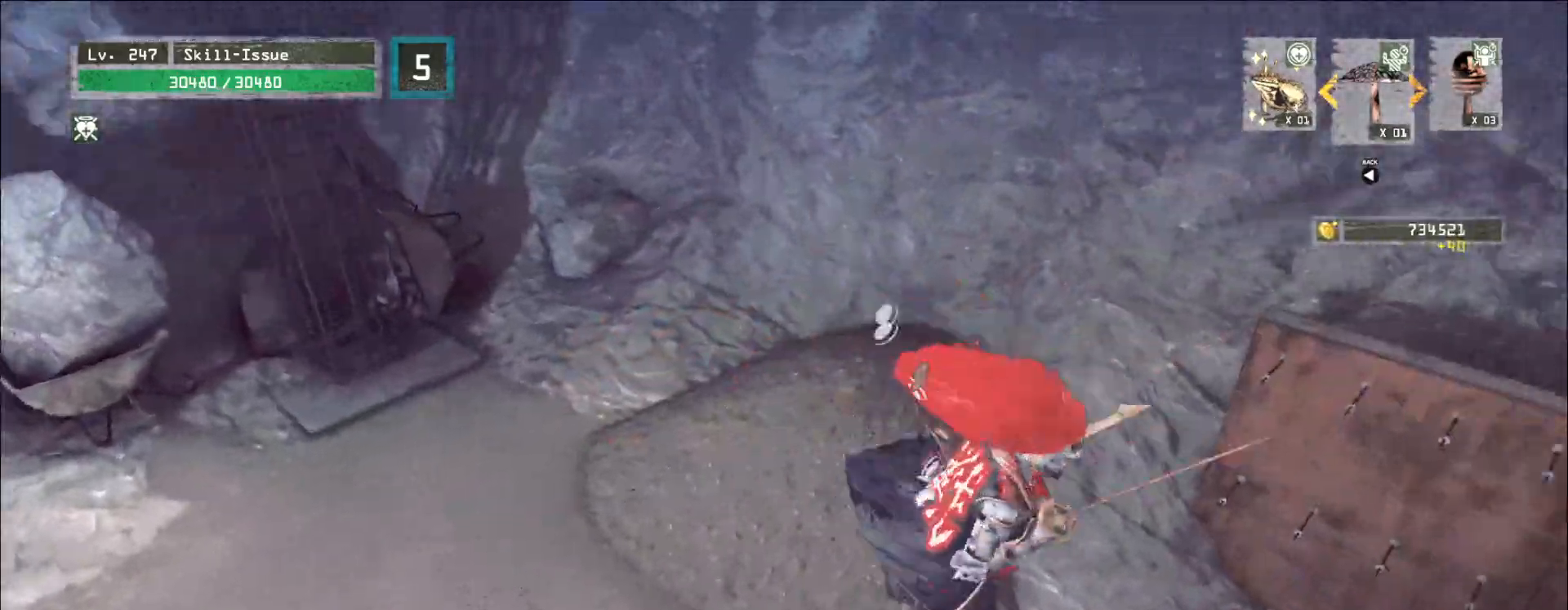
{"keys": ["d", "w"], "mouse": [], "events": [[100, "d", "up"], [150, "s", "up"], [417, "w", "down"], [467, "d", "down"]]}
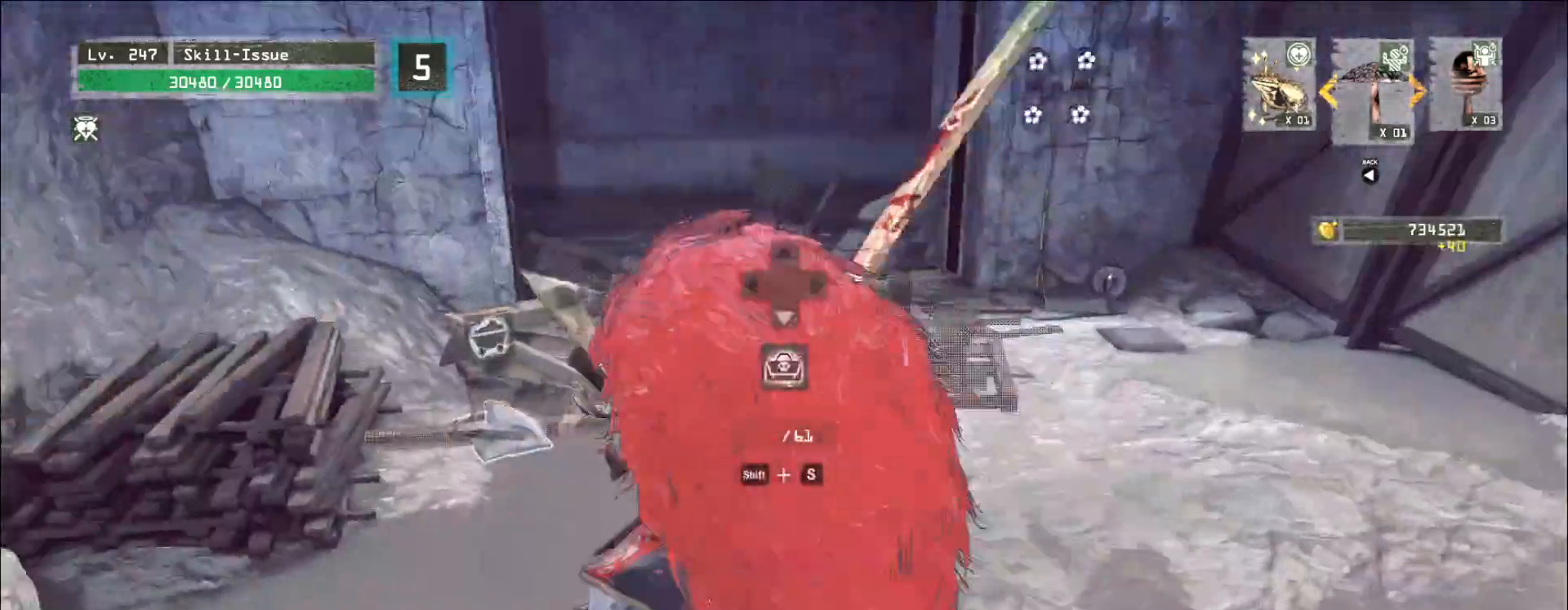
{"keys": ["w"], "mouse": [], "events": [[83, "w", "up"], [167, "w", "down"], [250, "d", "up"], [350, "ctrl", "down"], [467, "ctrl", "up"]]}
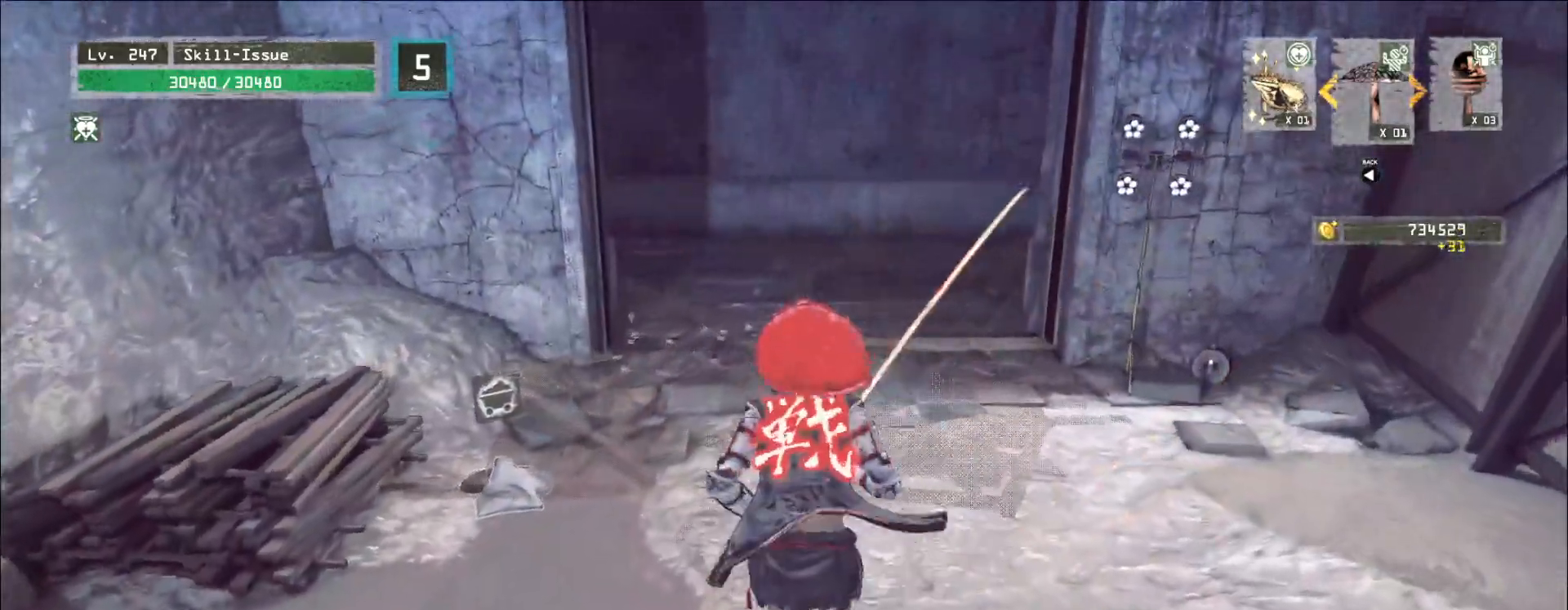
{"keys": ["ctrl", "d", "w"], "mouse": [], "events": [[67, "a", "down"], [217, "w", "up"], [250, "a", "up"], [350, "d", "down"], [350, "w", "down"], [417, "ctrl", "down"]]}
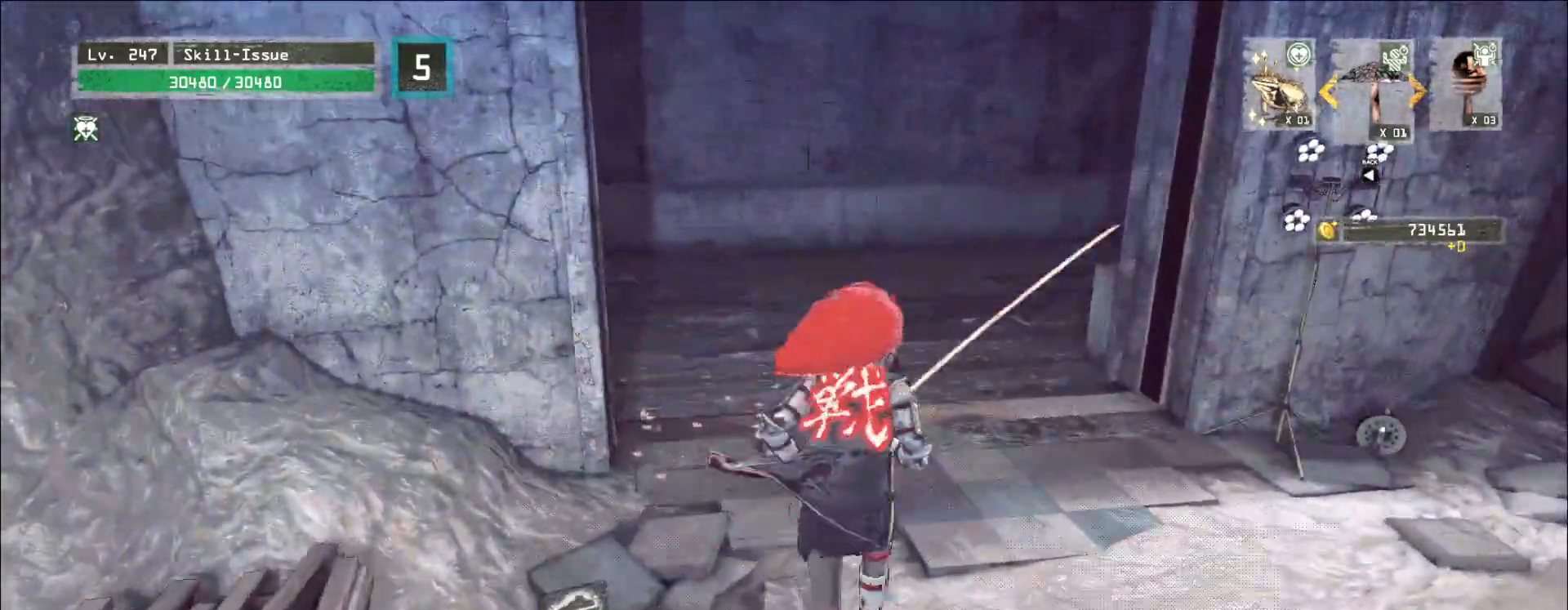
{"keys": ["w"], "mouse": [], "events": [[33, "ctrl", "up"], [50, "d", "up"]]}
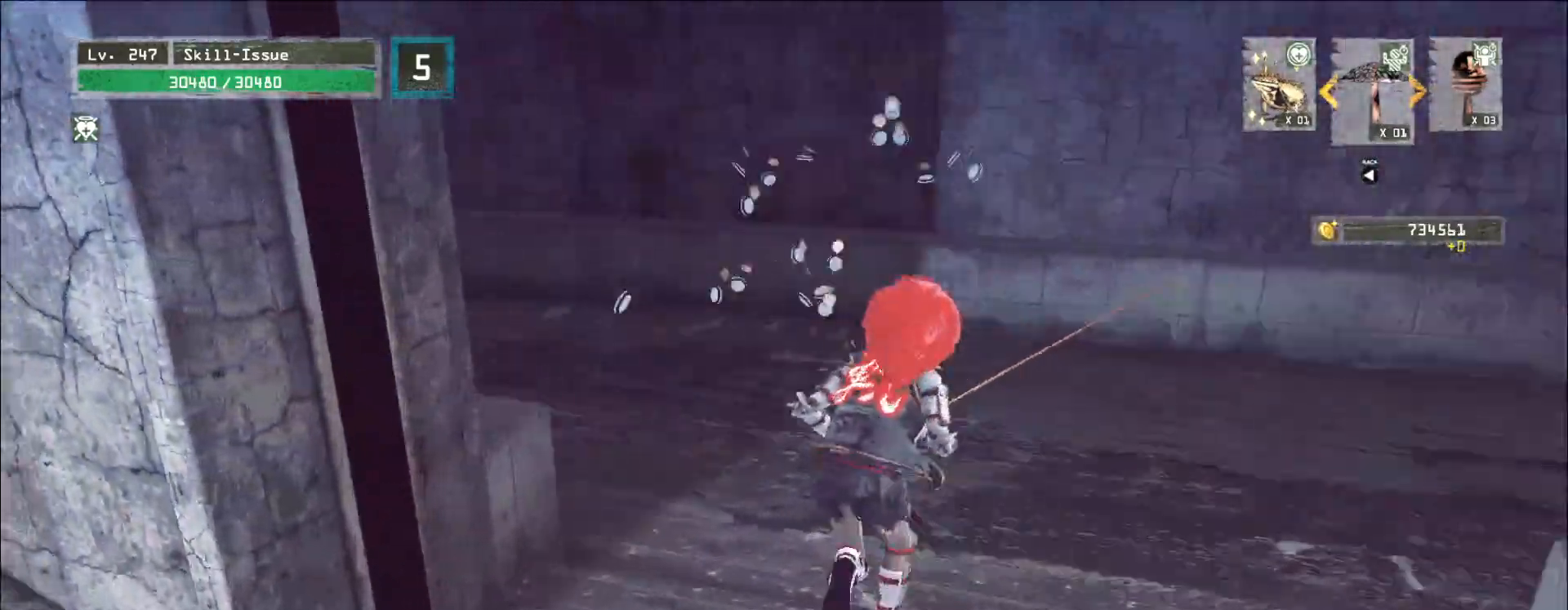
{"keys": ["w"], "mouse": [], "events": []}
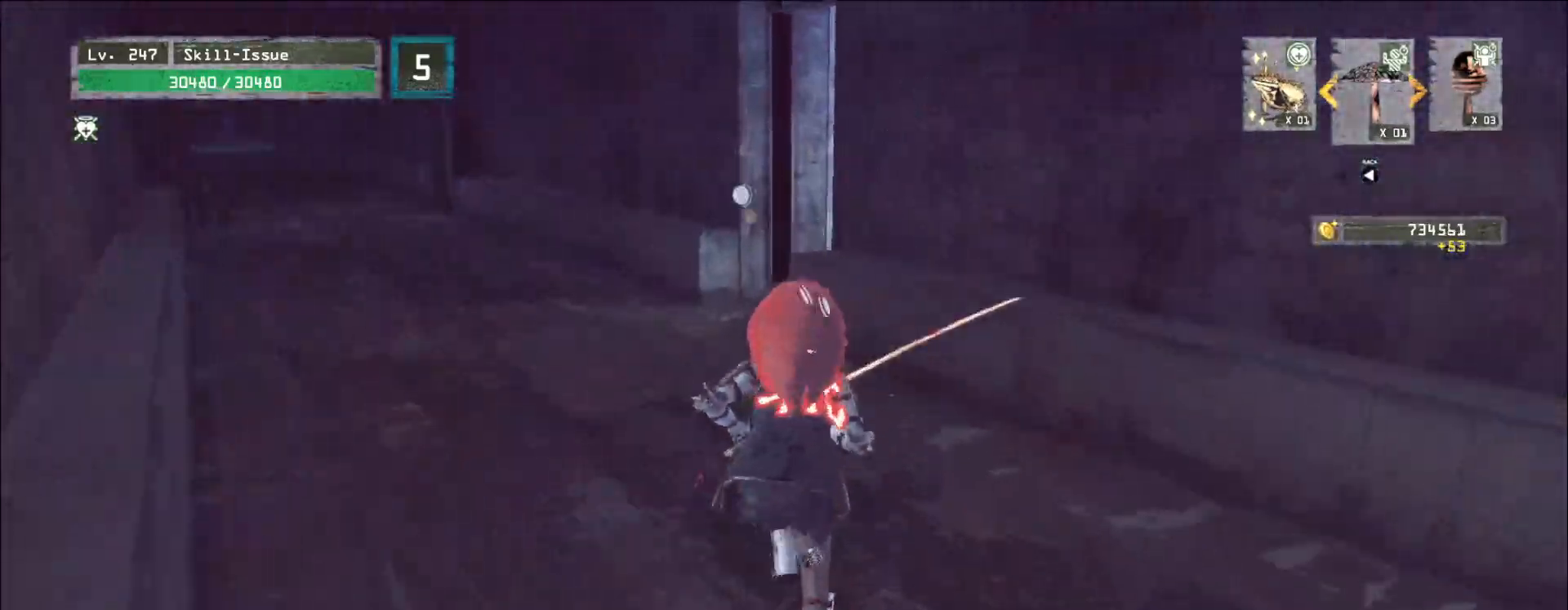
{"keys": ["w"], "mouse": [], "events": []}
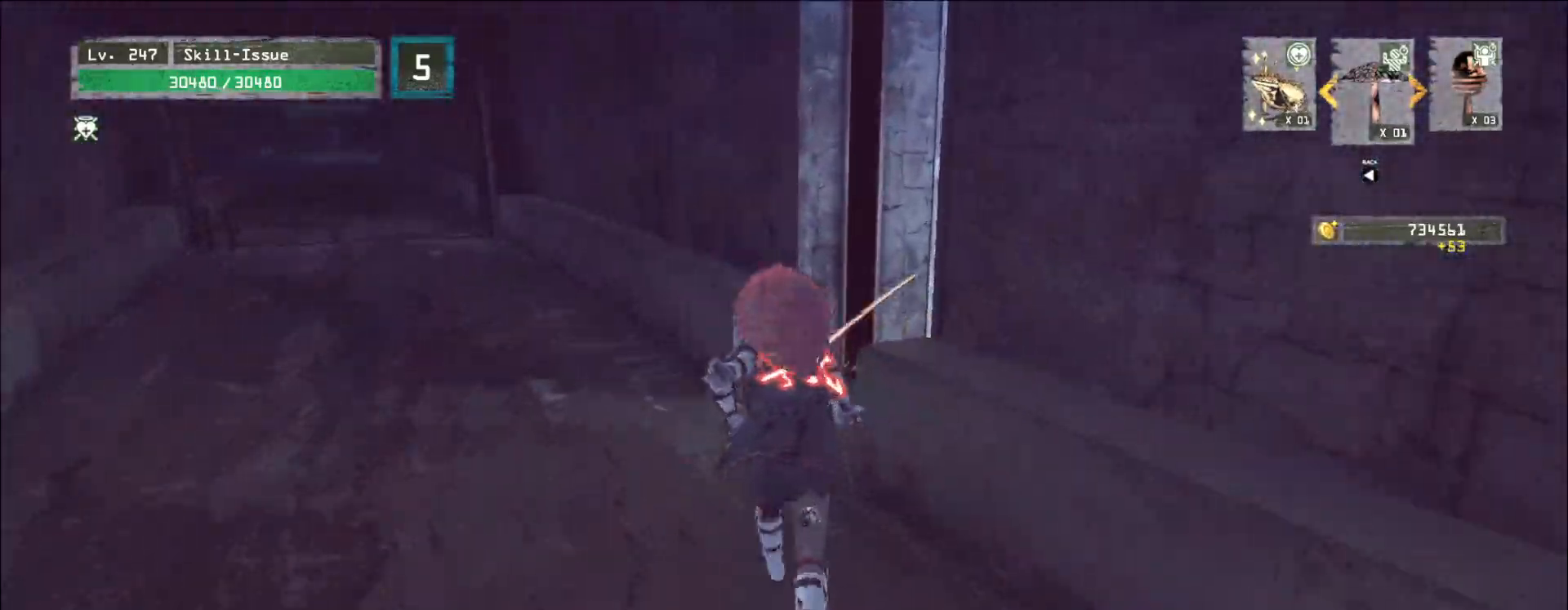
{"keys": ["w"], "mouse": [], "events": []}
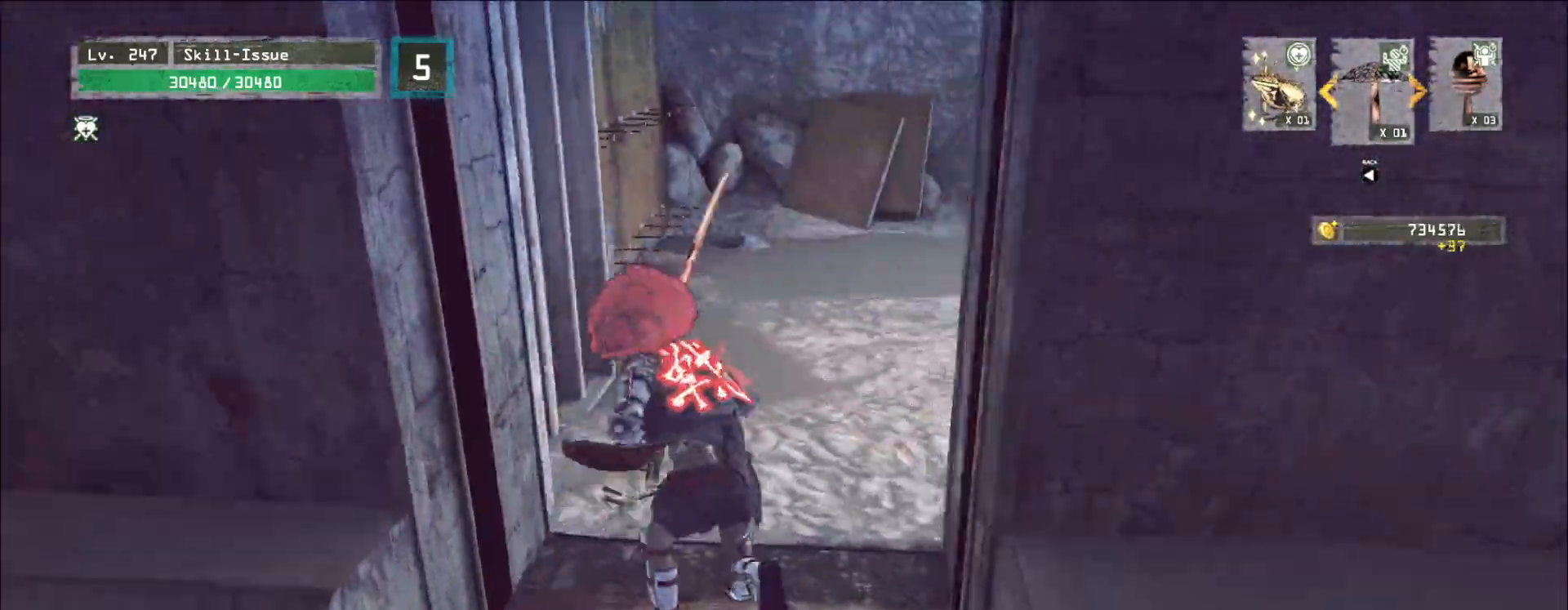
{"keys": ["w"], "mouse": [], "events": []}
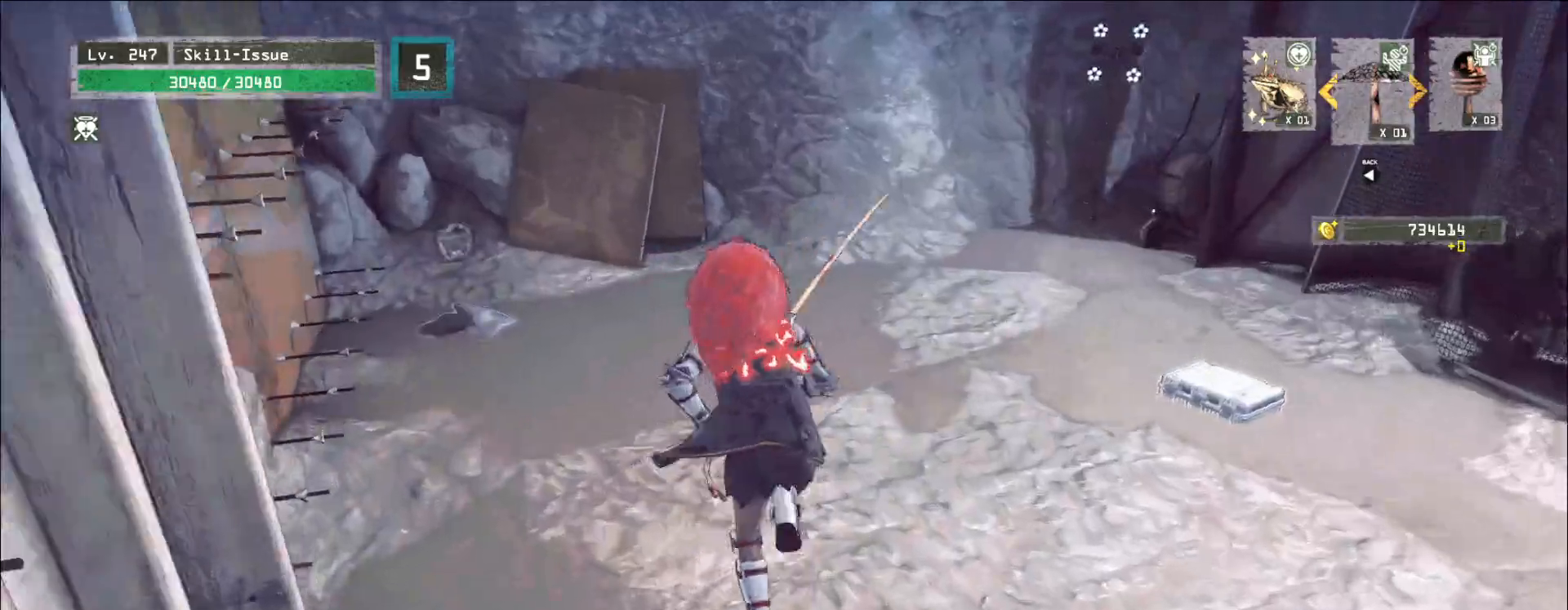
{"keys": [], "mouse": [], "events": [[283, "d", "down"], [433, "d", "up"], [500, "w", "up"]]}